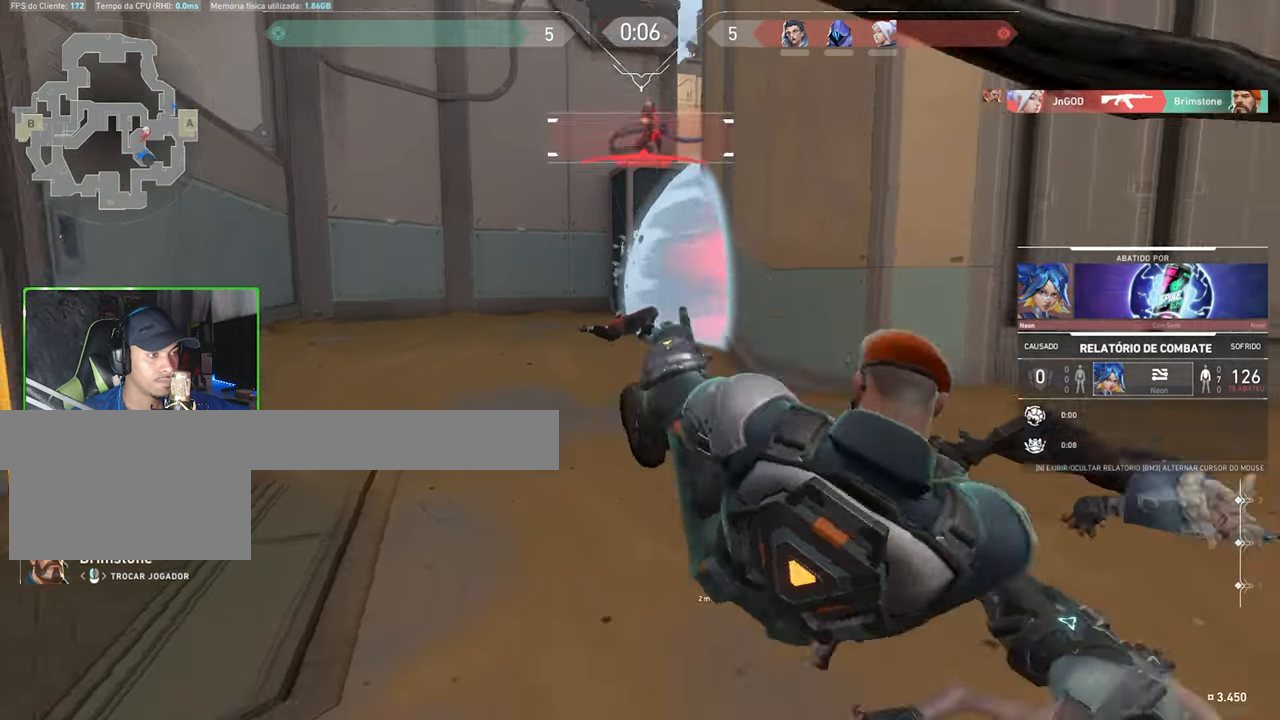
Gameplay with keyboard and mouse; each line is a JSON object with the keys and mouse buttons held at the frame after it. "events" lists presses ("down") and releases ("up") of "1", "2", "3", "4", "5", "a", "alt", "c", "caps_lock", "ctrl", "d", "e", "f", "g", "q", "r", "s", "shift", "space", "t", "tab", "v", "w", "x", "z", "mouse_left", "mouse_wheel" and "mouse_right" between this image and that frame as [ms after this image, input, new state], when the widget could be followed in between. "mouse_left", "mouse_wheel", "mouse_right" = the "left", "wheel", "right" buttons of the "mouse" list. No other keys are recorded. "wheel" means that the mouse wheel is clicked or scrolled. "mouse_move" is the direction in which the mouse moves at that frame (one of eight, or "still"), when it could be read.
{"keys": [], "mouse": [], "mouse_move": "still", "events": [[100, "mouse_left", "down"], [217, "mouse_left", "up"]]}
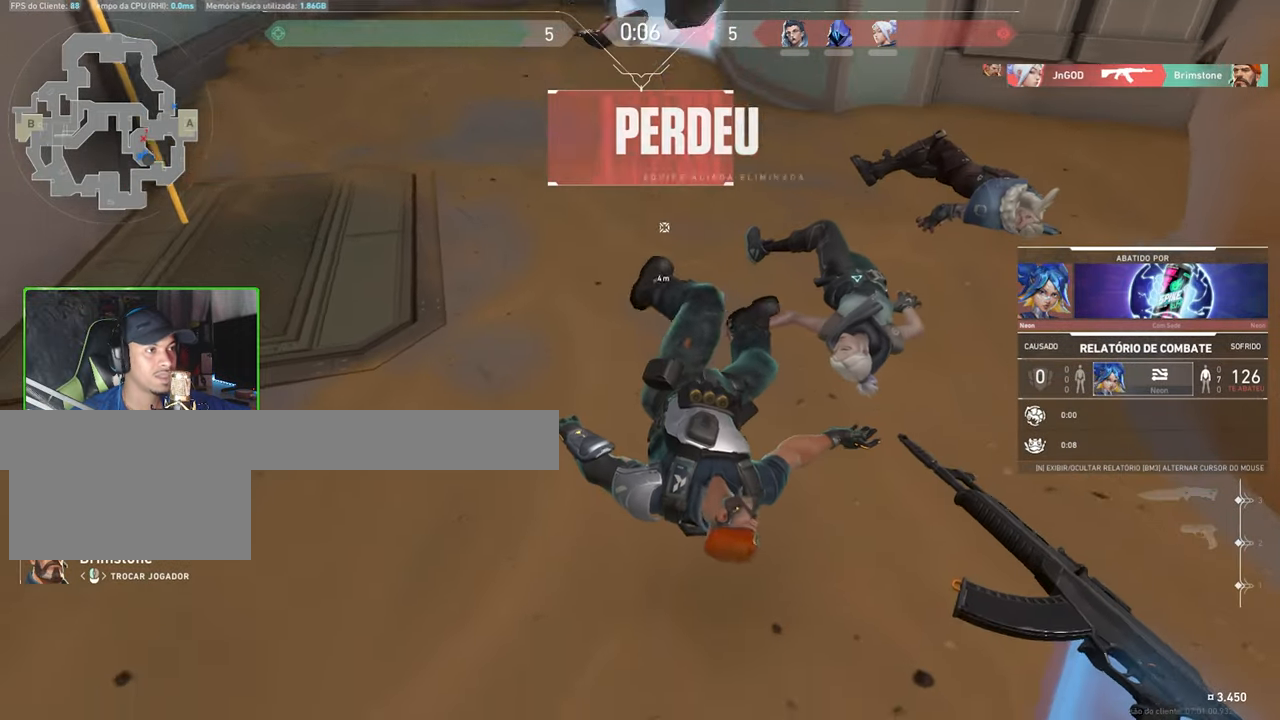
{"keys": [], "mouse": [], "mouse_move": "still", "events": []}
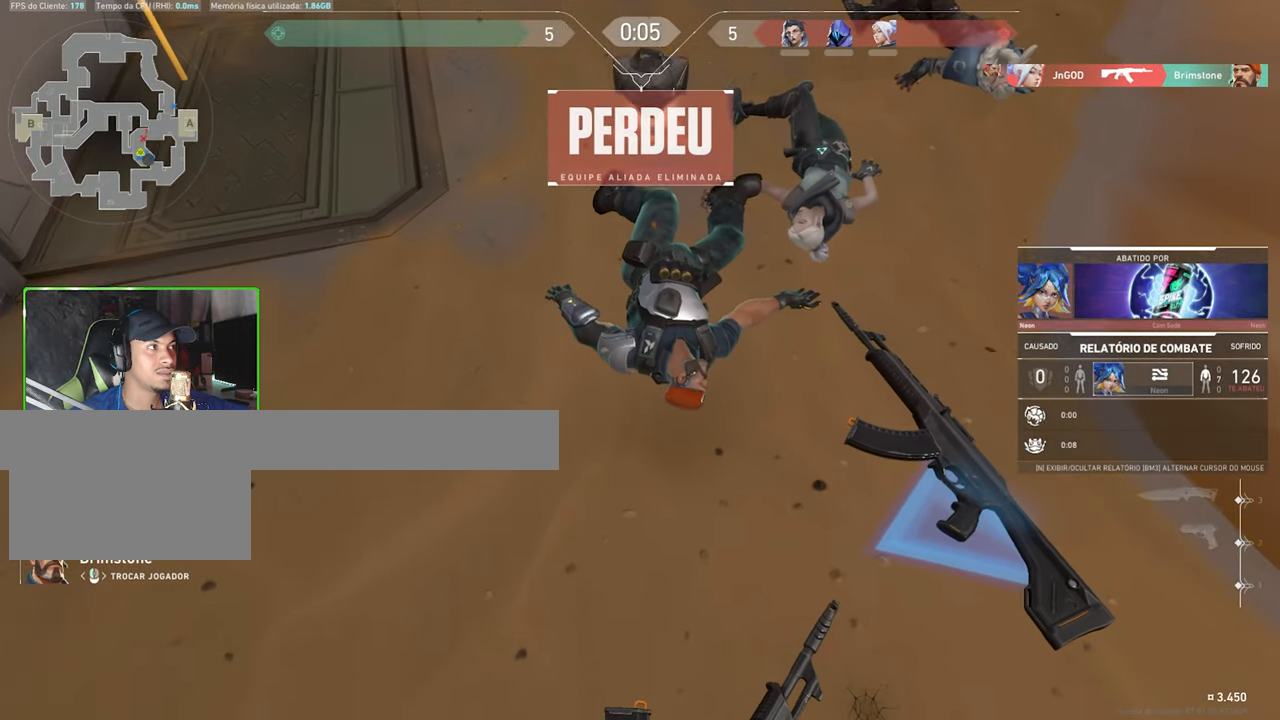
{"keys": [], "mouse": [], "mouse_move": "still", "events": []}
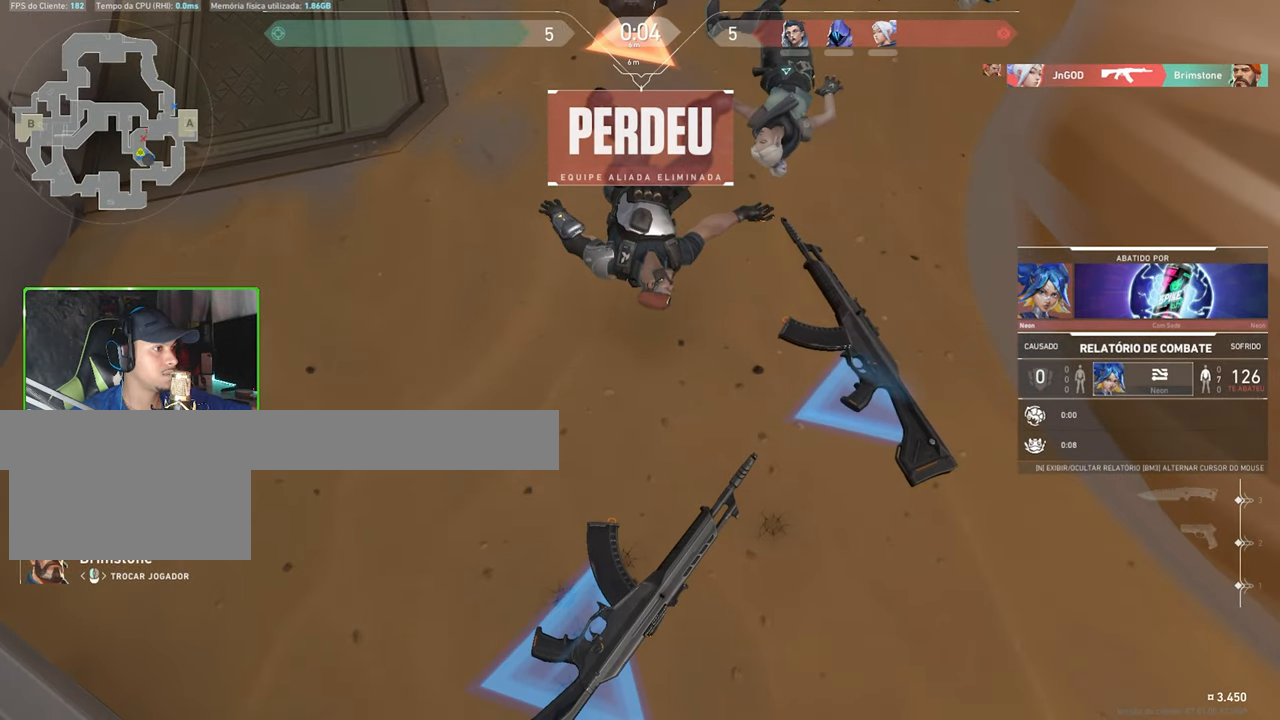
{"keys": ["tab"], "mouse": [], "mouse_move": "still", "events": [[334, "tab", "down"]]}
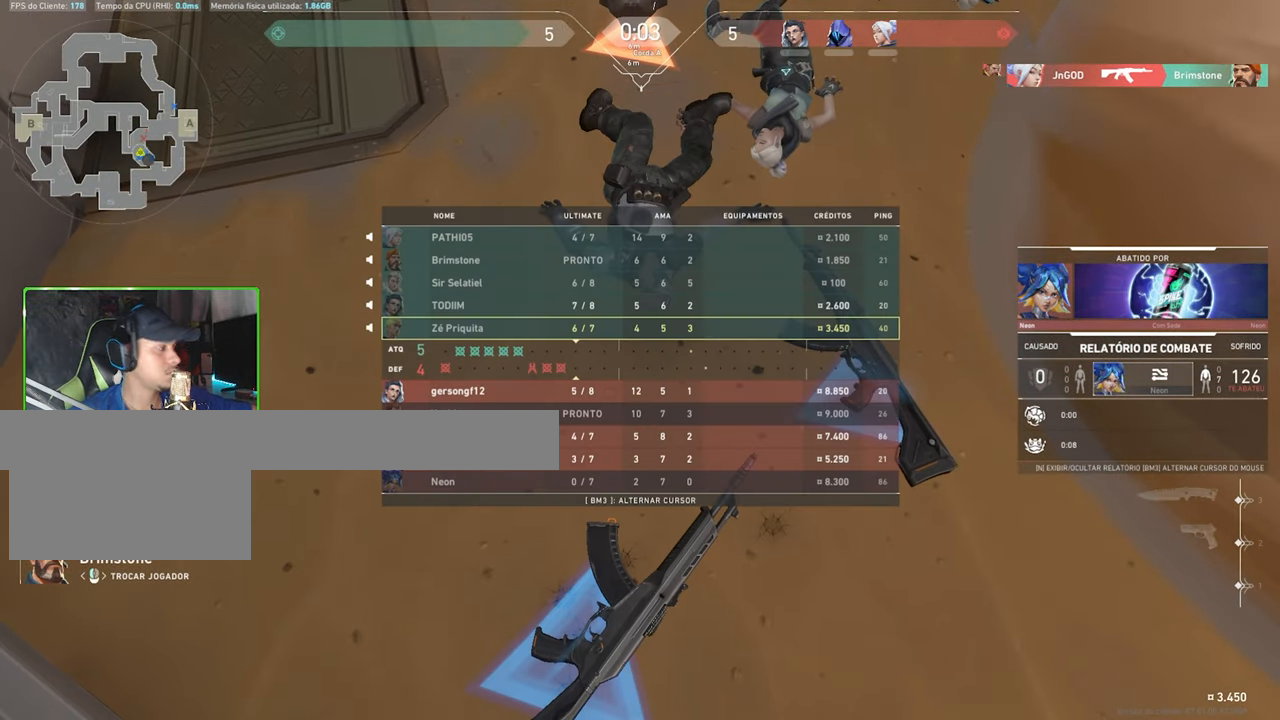
{"keys": ["tab"], "mouse": [], "mouse_move": "still", "events": []}
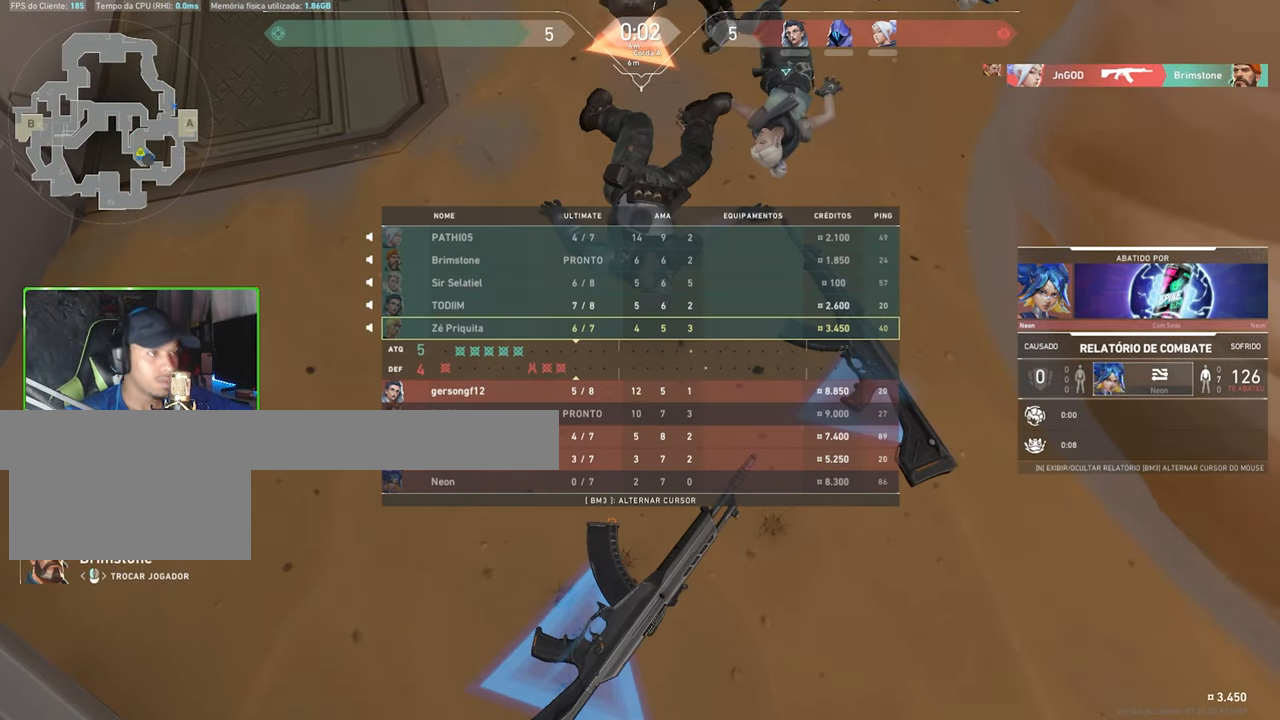
{"keys": ["tab"], "mouse": [], "mouse_move": "right", "events": []}
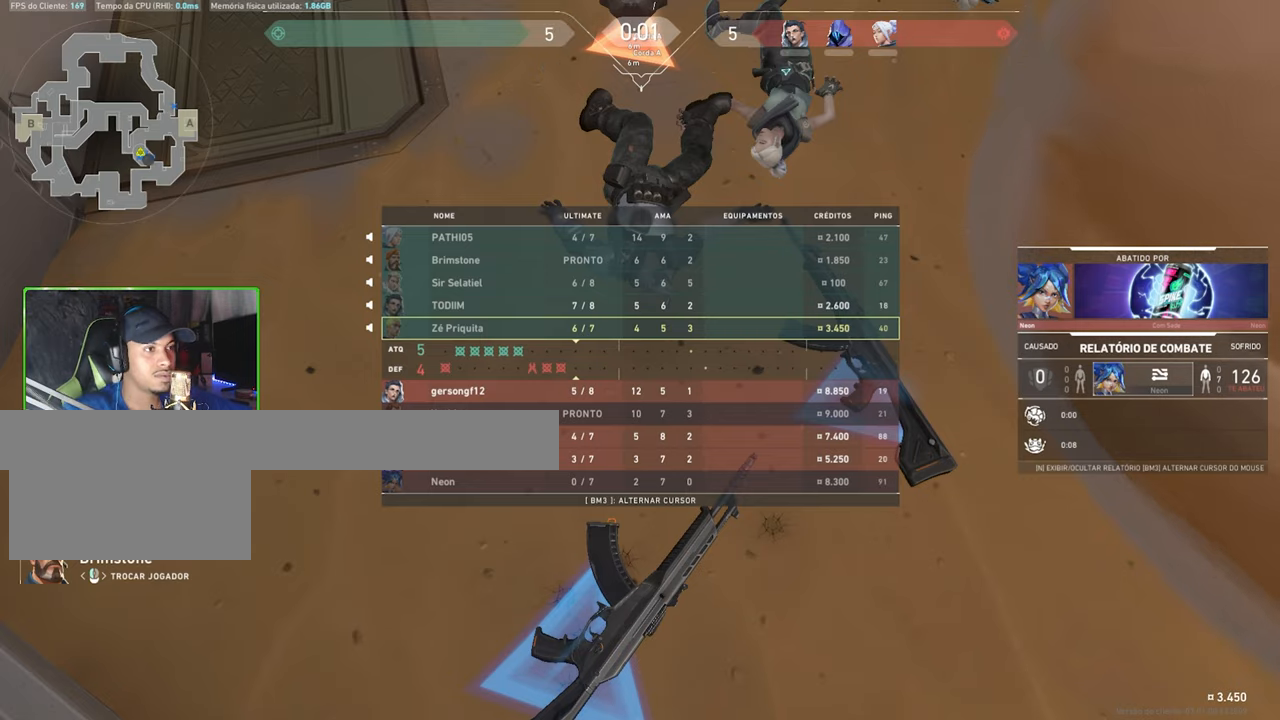
{"keys": ["tab"], "mouse": [], "mouse_move": "still", "events": []}
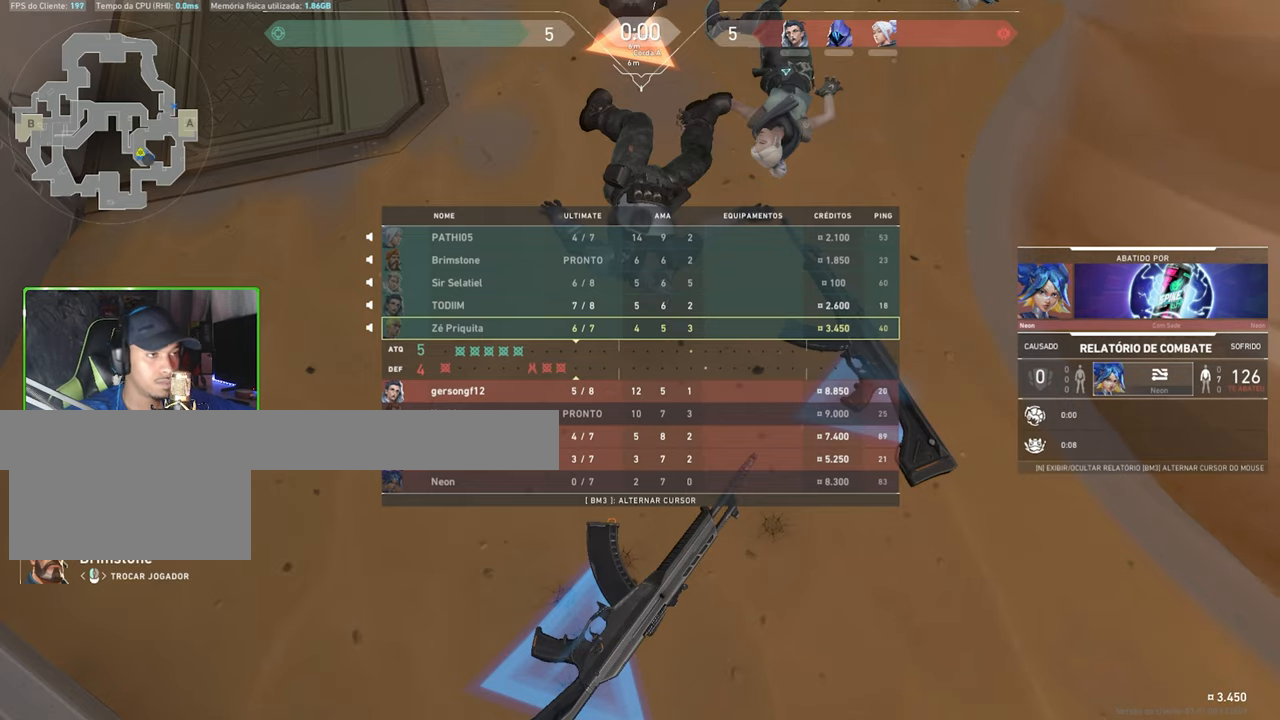
{"keys": ["tab"], "mouse": [], "mouse_move": "still", "events": []}
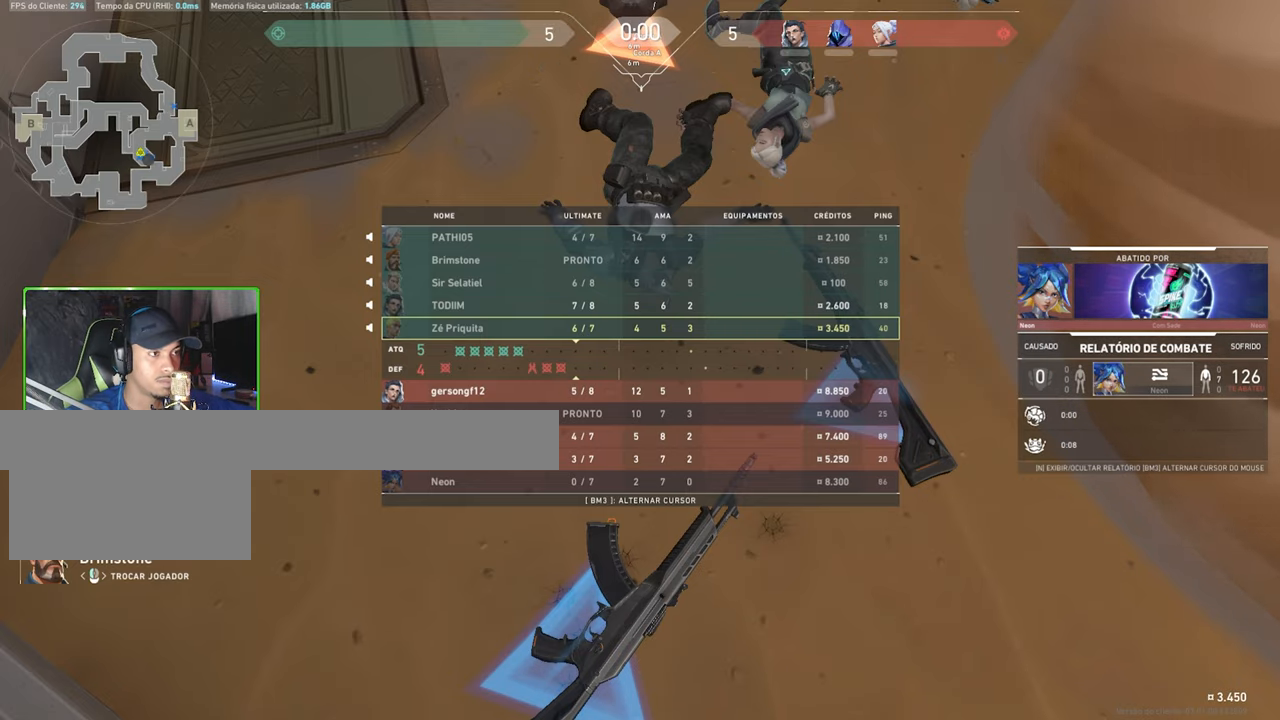
{"keys": [], "mouse": [], "mouse_move": "still", "events": [[433, "tab", "up"]]}
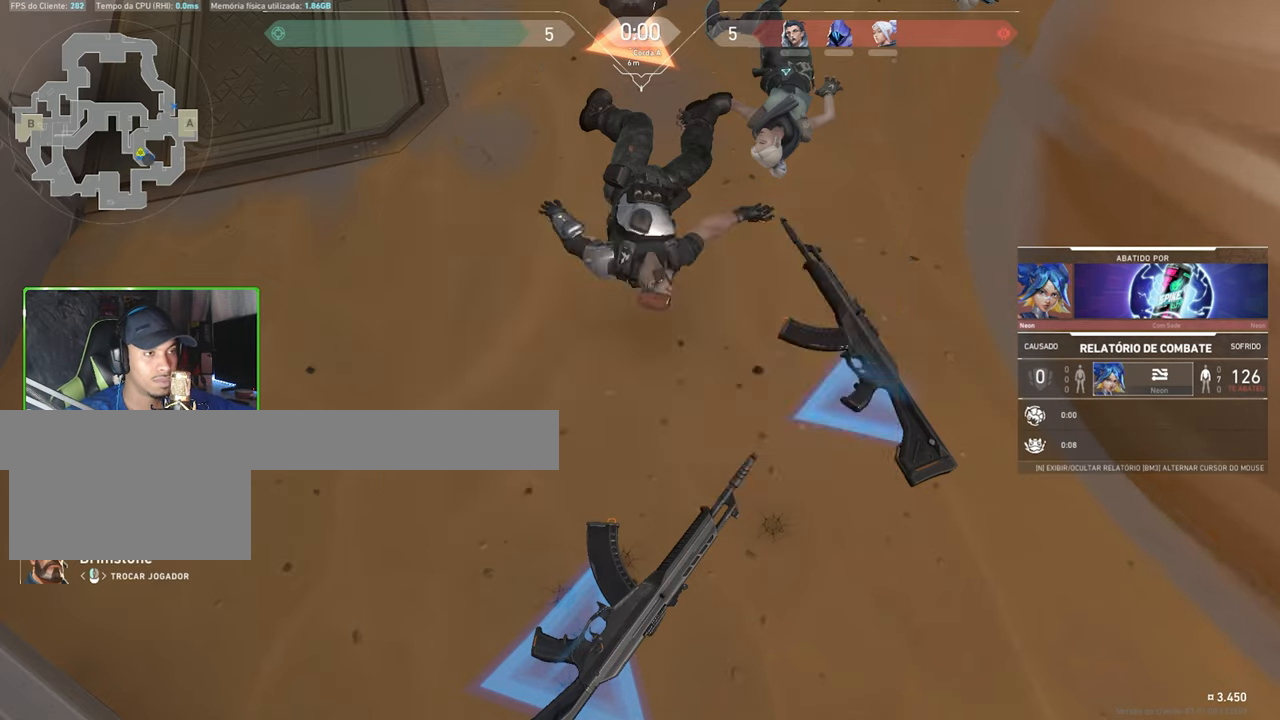
{"keys": [], "mouse": [], "mouse_move": "still", "events": []}
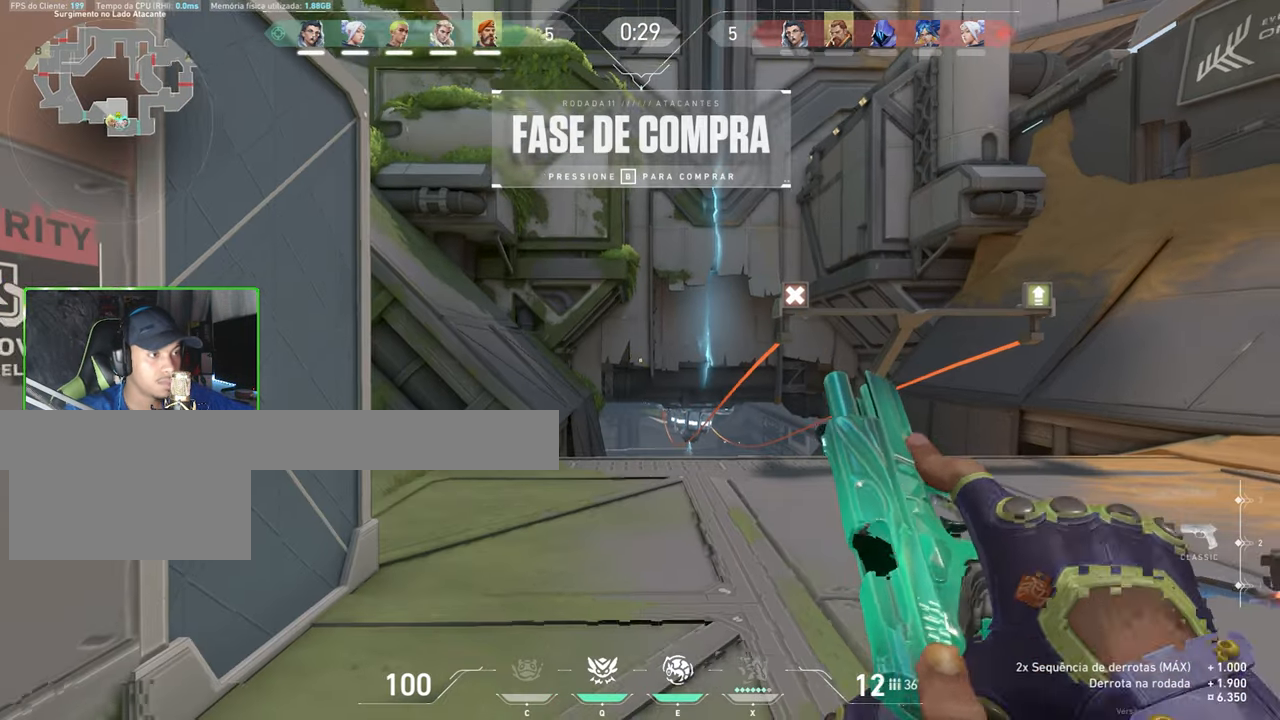
{"keys": ["d", "w"], "mouse": [], "mouse_move": "up"}
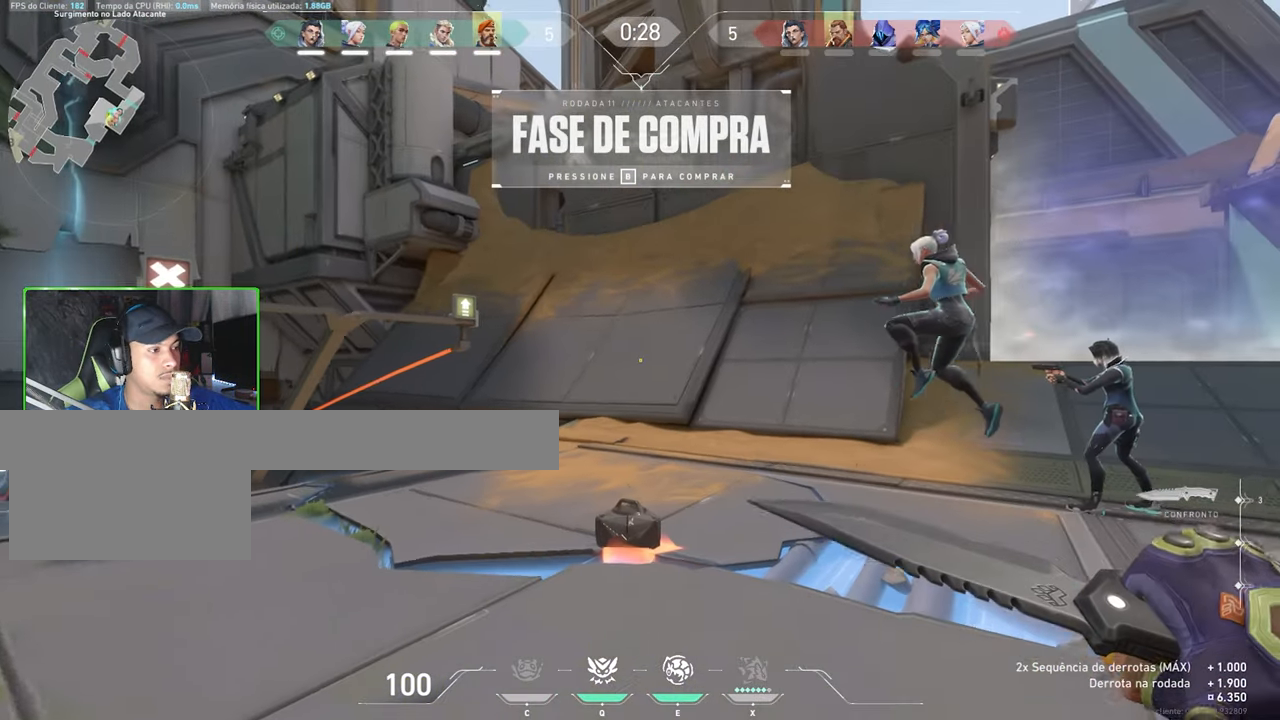
{"keys": ["w"], "mouse": [], "mouse_move": "left", "events": [[100, "d", "up"], [283, "a", "down"], [483, "a", "up"]]}
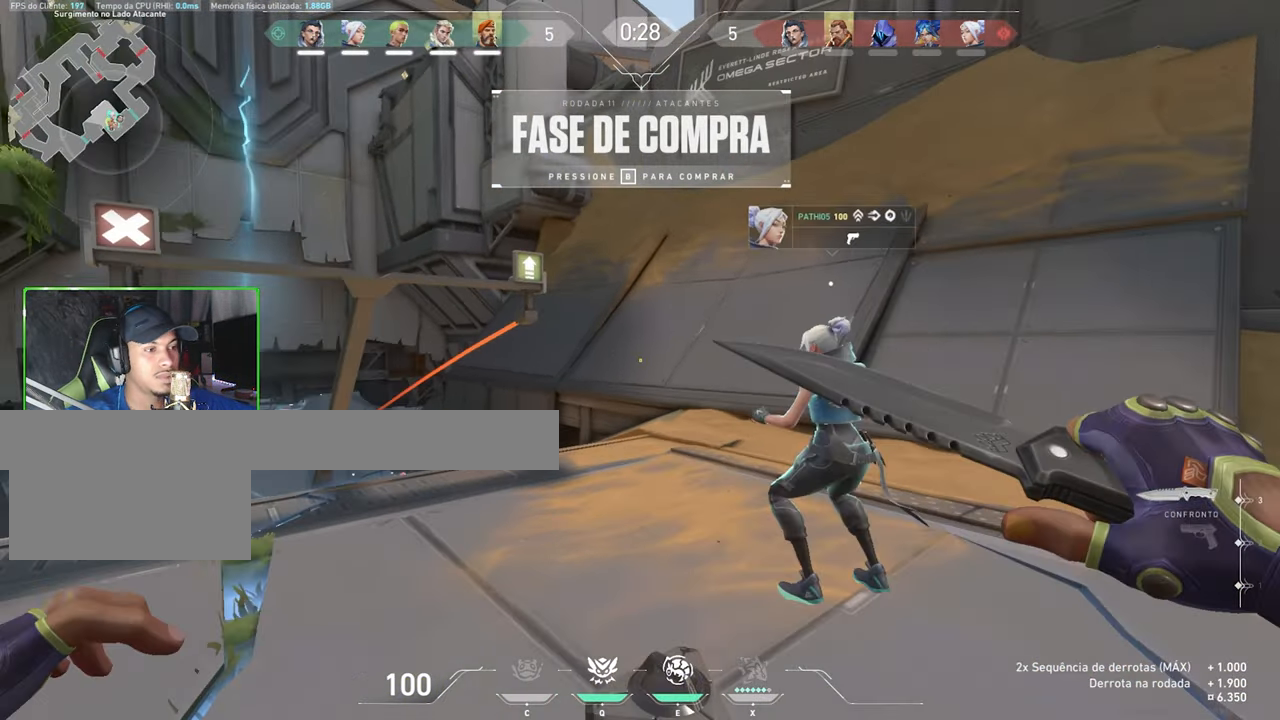
{"keys": [], "mouse": [], "mouse_move": "left", "events": [[250, "w", "up"]]}
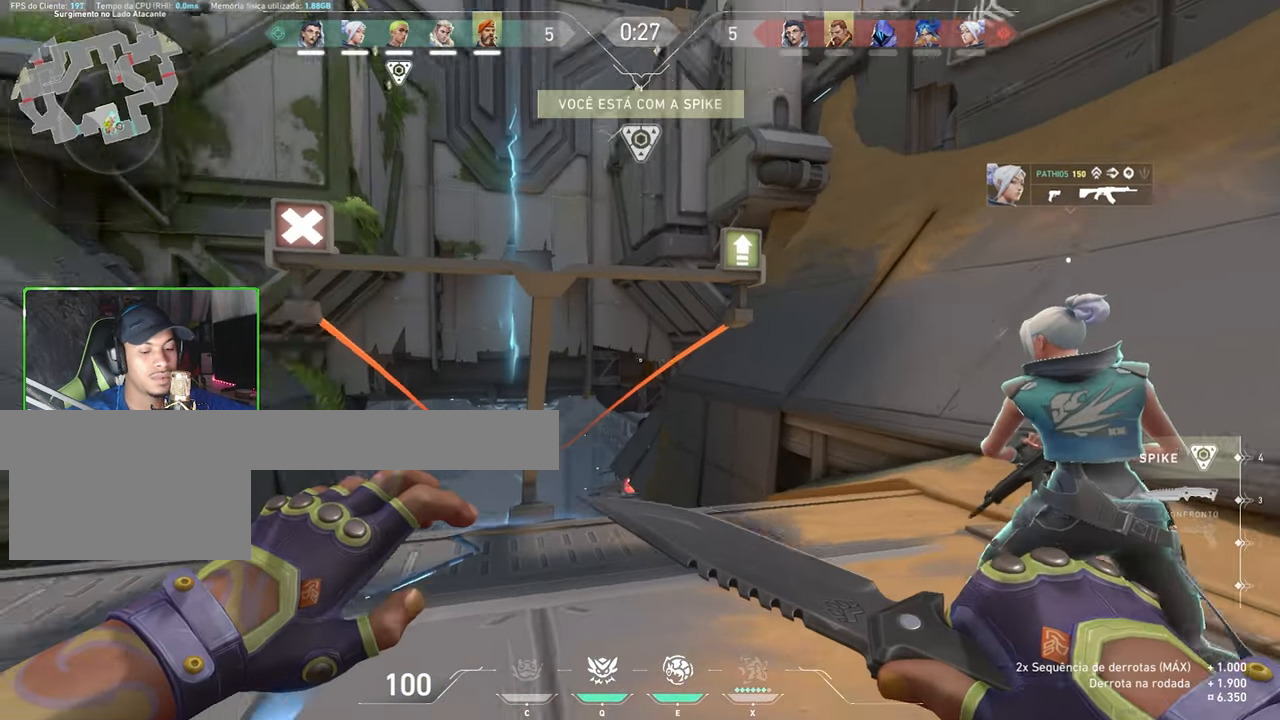
{"keys": [], "mouse": [], "mouse_move": "left", "events": []}
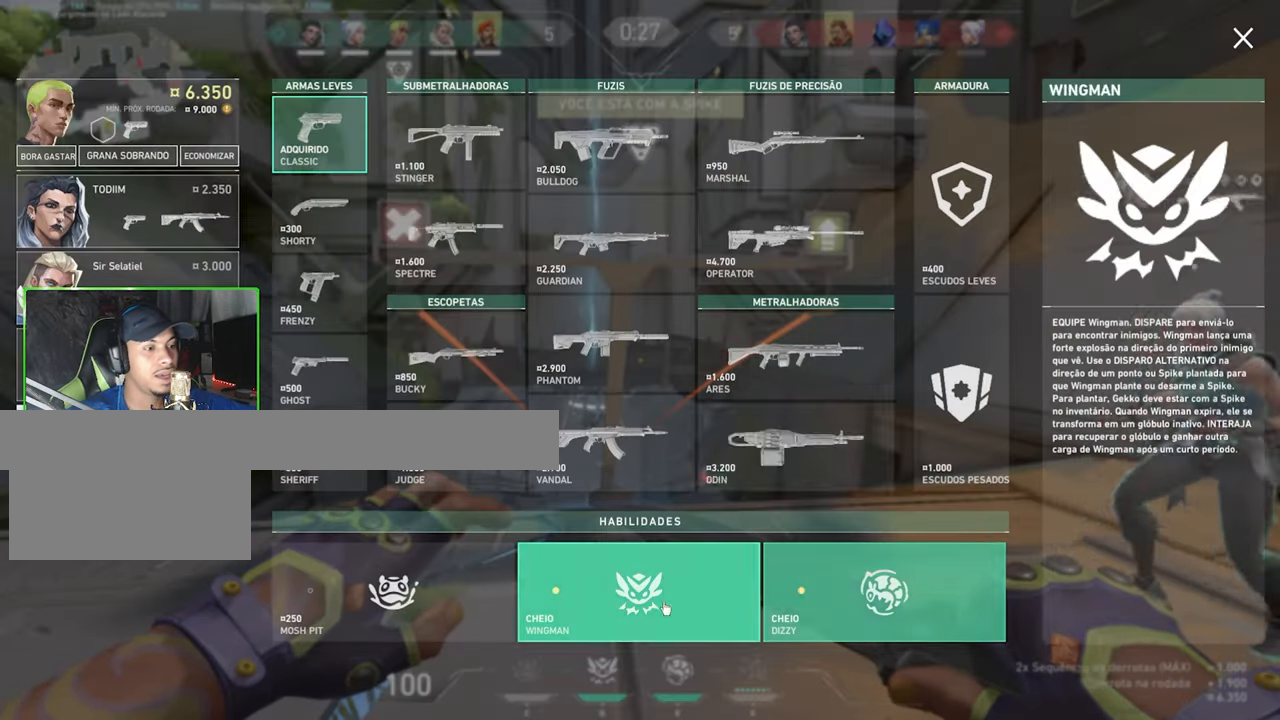
{"keys": [], "mouse": [], "mouse_move": "left", "events": []}
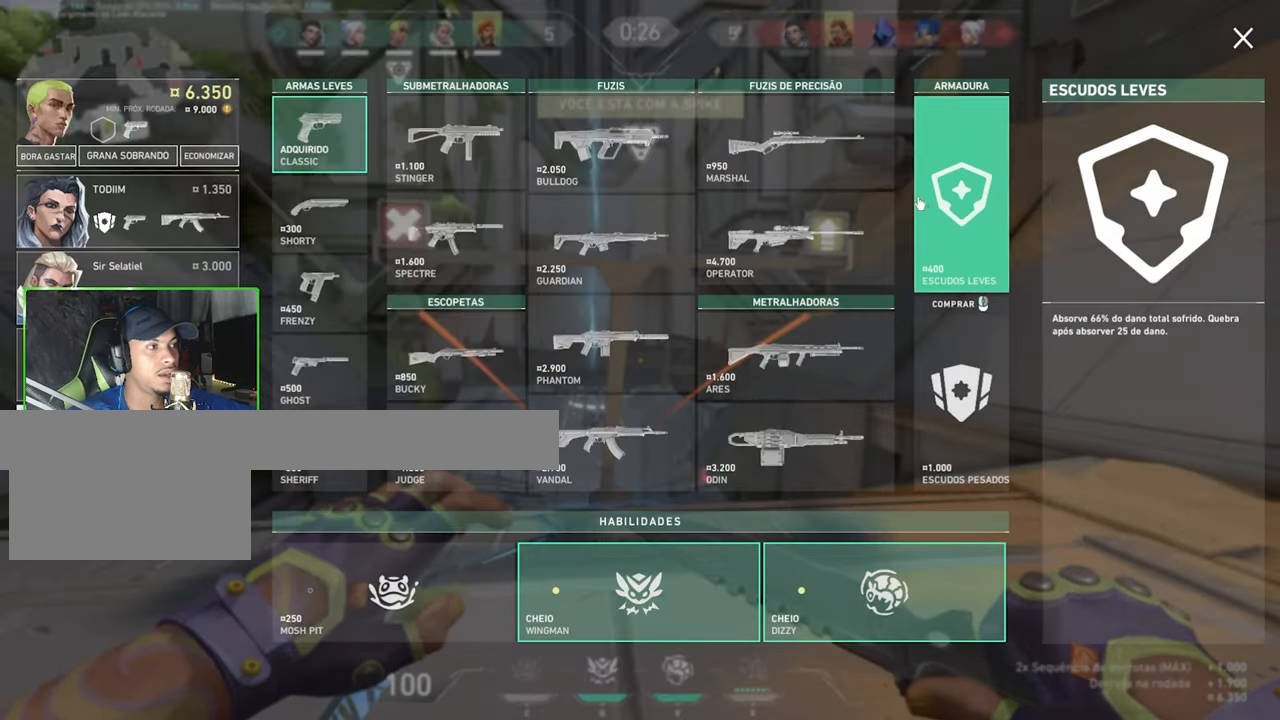
{"keys": ["s"], "mouse": [], "mouse_move": "still", "events": [[116, "s", "down"]]}
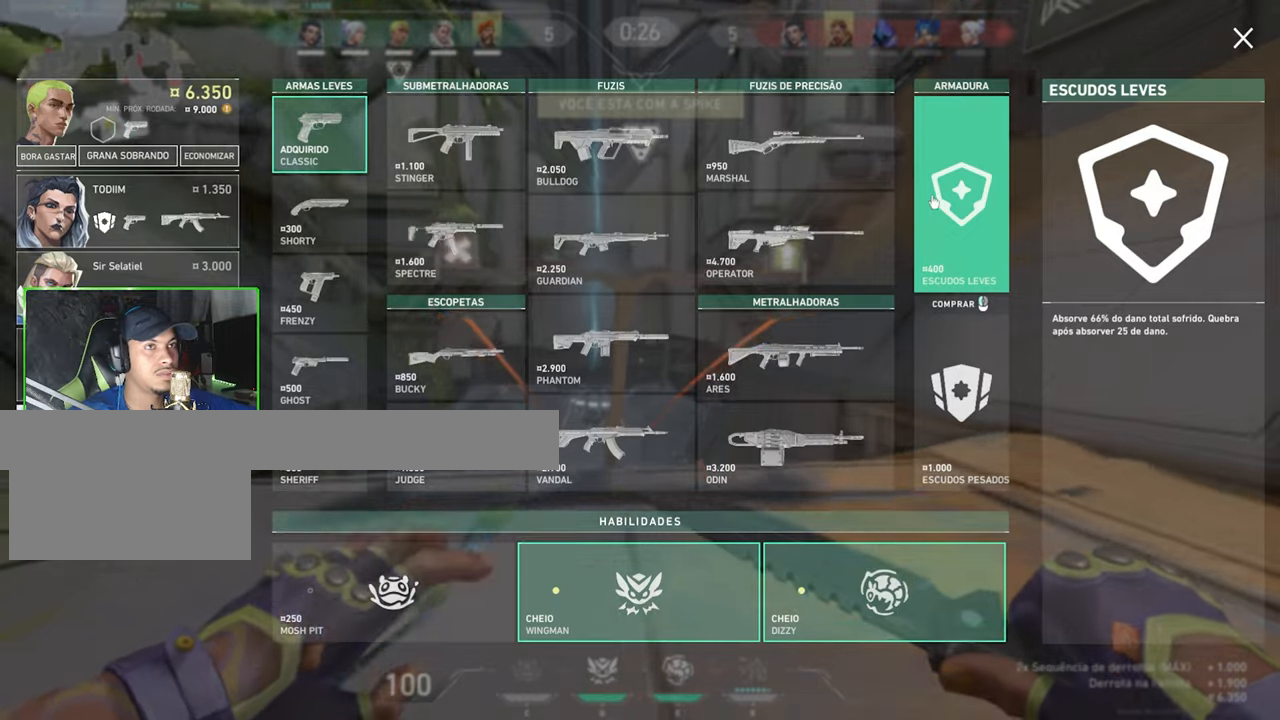
{"keys": ["s"], "mouse": [], "mouse_move": "still", "events": []}
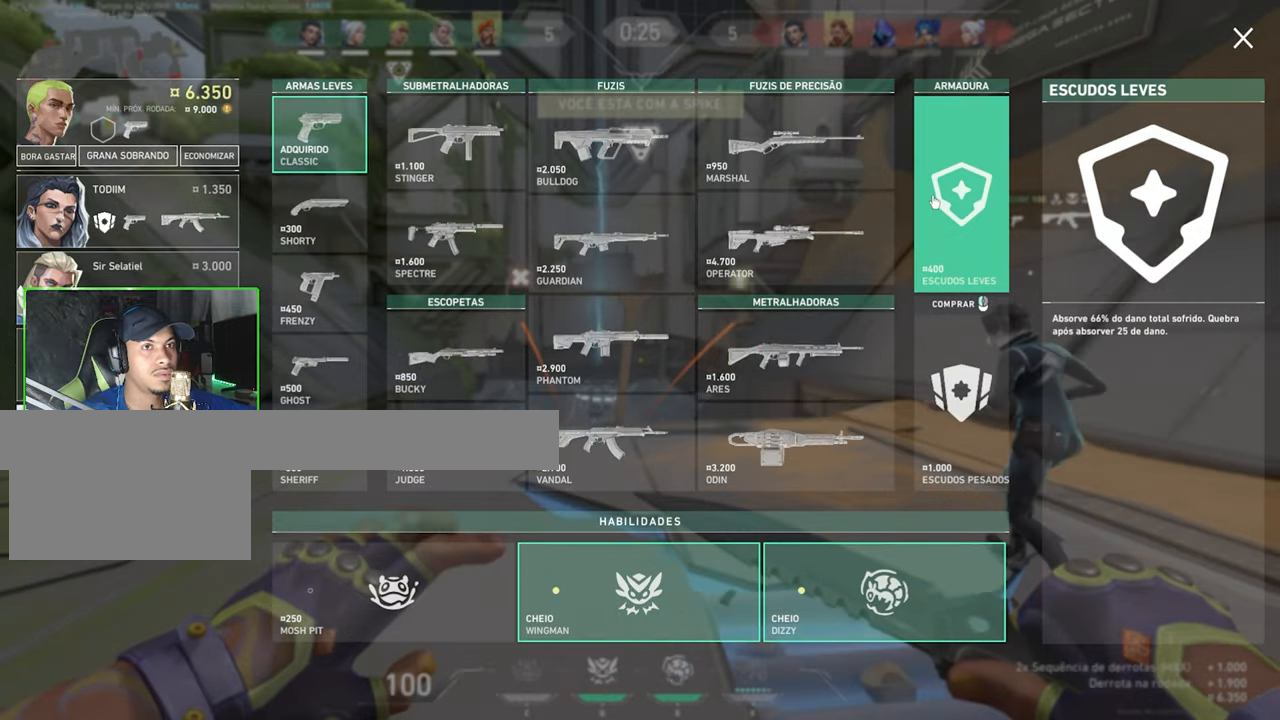
{"keys": ["s"], "mouse": [], "mouse_move": "still", "events": []}
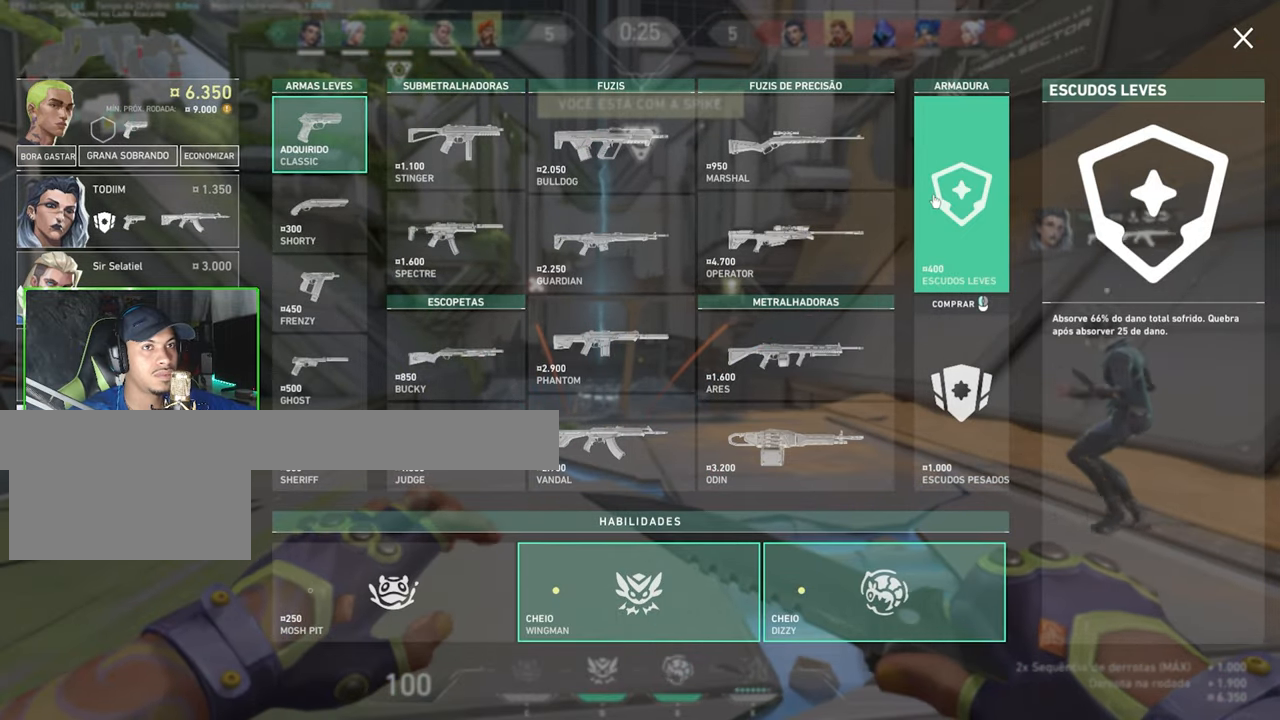
{"keys": ["d", "s"], "mouse": [], "mouse_move": "still", "events": [[250, "d", "down"]]}
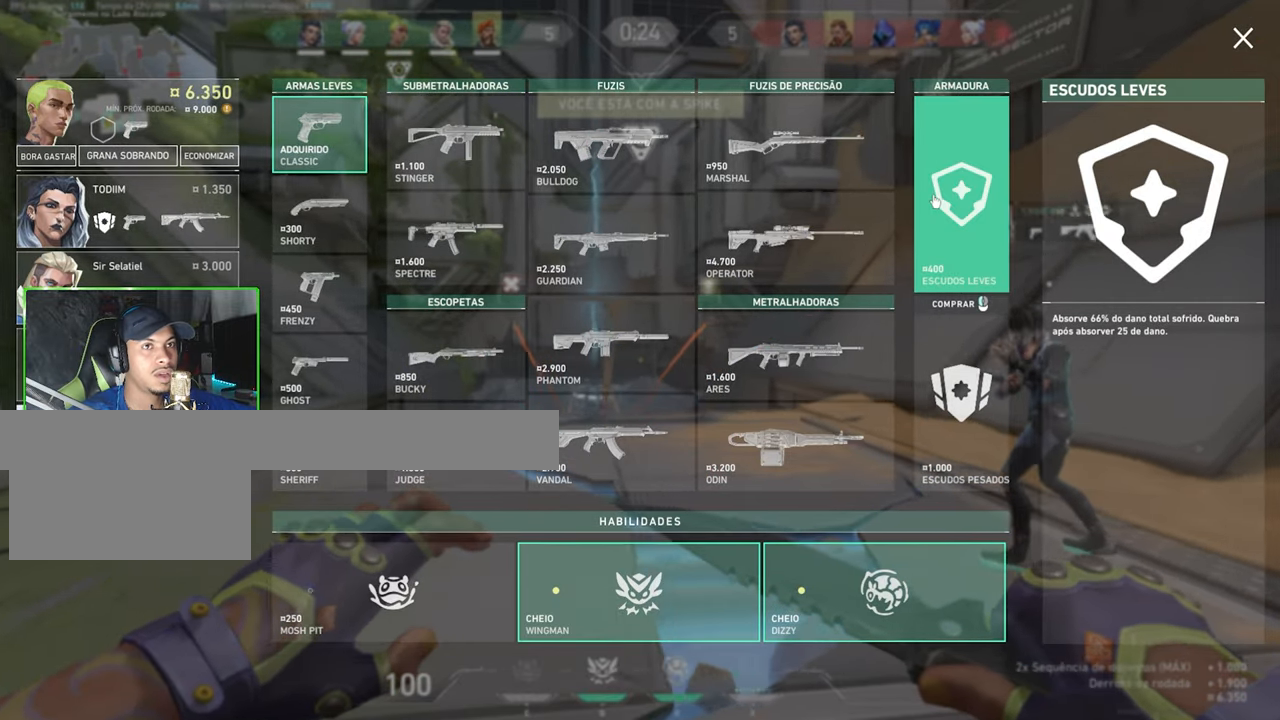
{"keys": ["d"], "mouse": [], "mouse_move": "still", "events": [[133, "s", "up"]]}
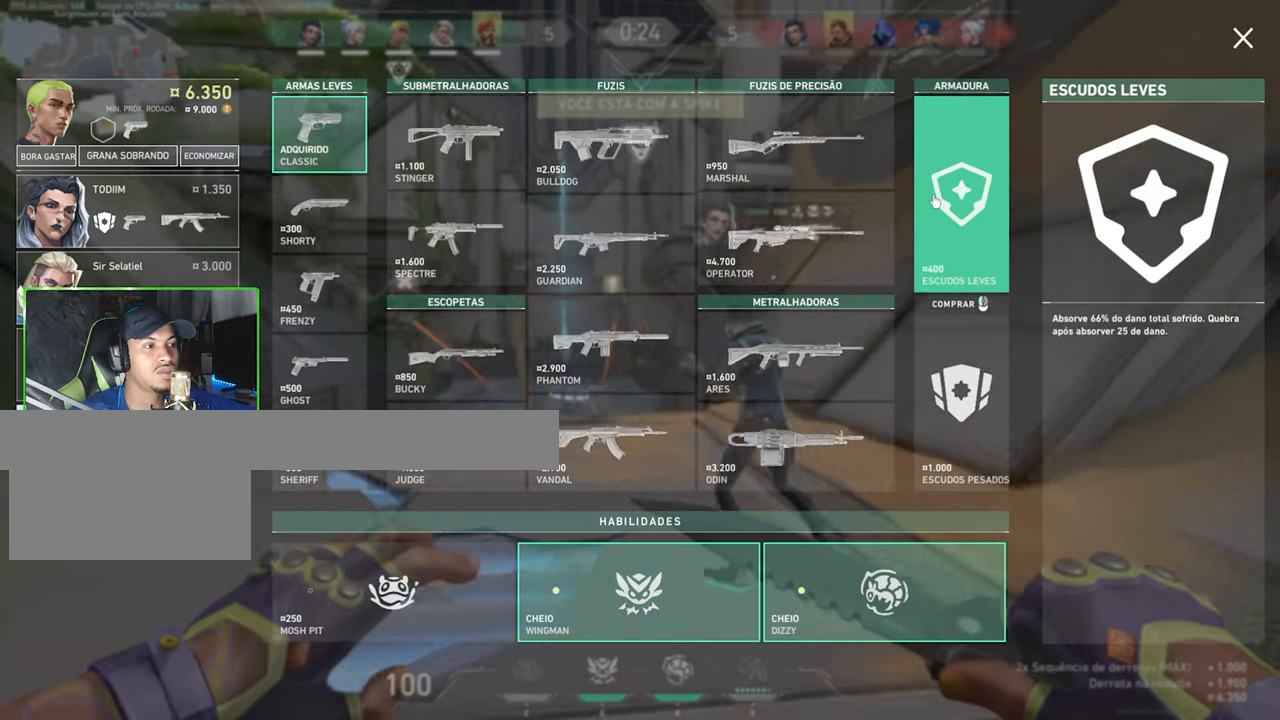
{"keys": ["a"], "mouse": [], "mouse_move": "down-left", "events": [[150, "mouse_left", "down"], [200, "d", "up"], [233, "mouse_left", "up"], [283, "a", "down"]]}
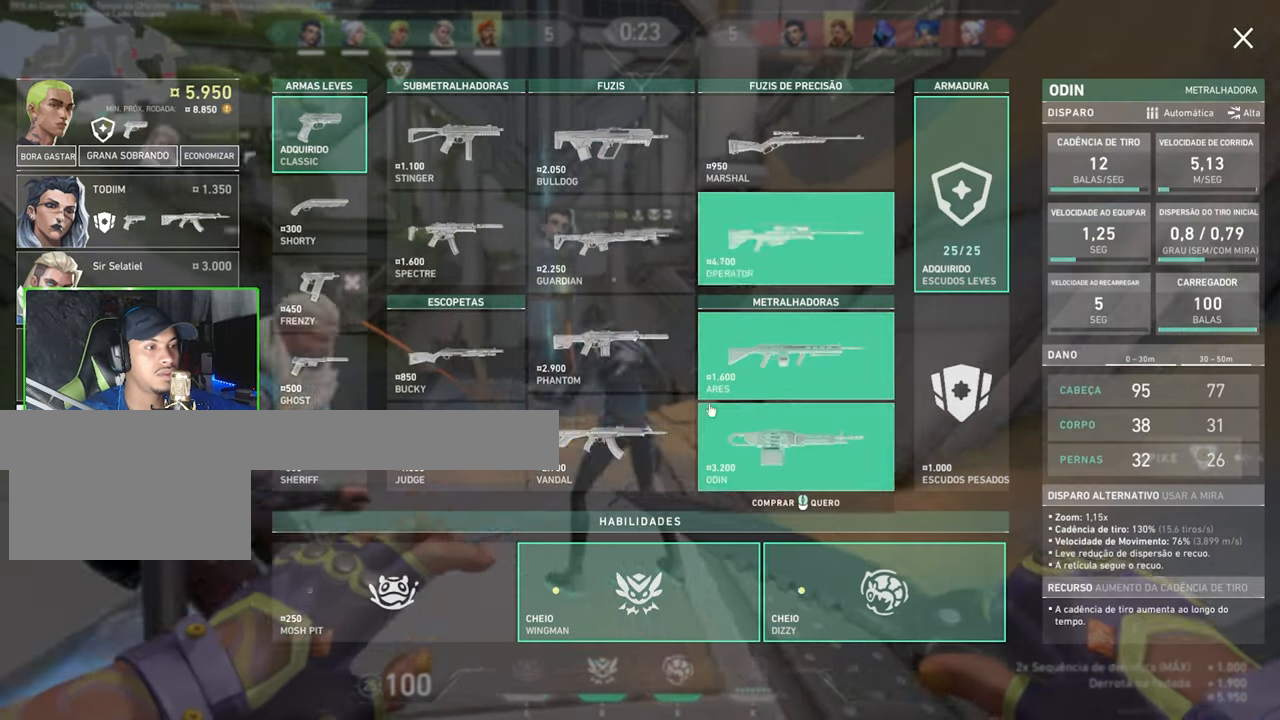
{"keys": ["a"], "mouse": [], "mouse_move": "left", "events": [[350, "mouse_left", "down"], [433, "mouse_left", "up"]]}
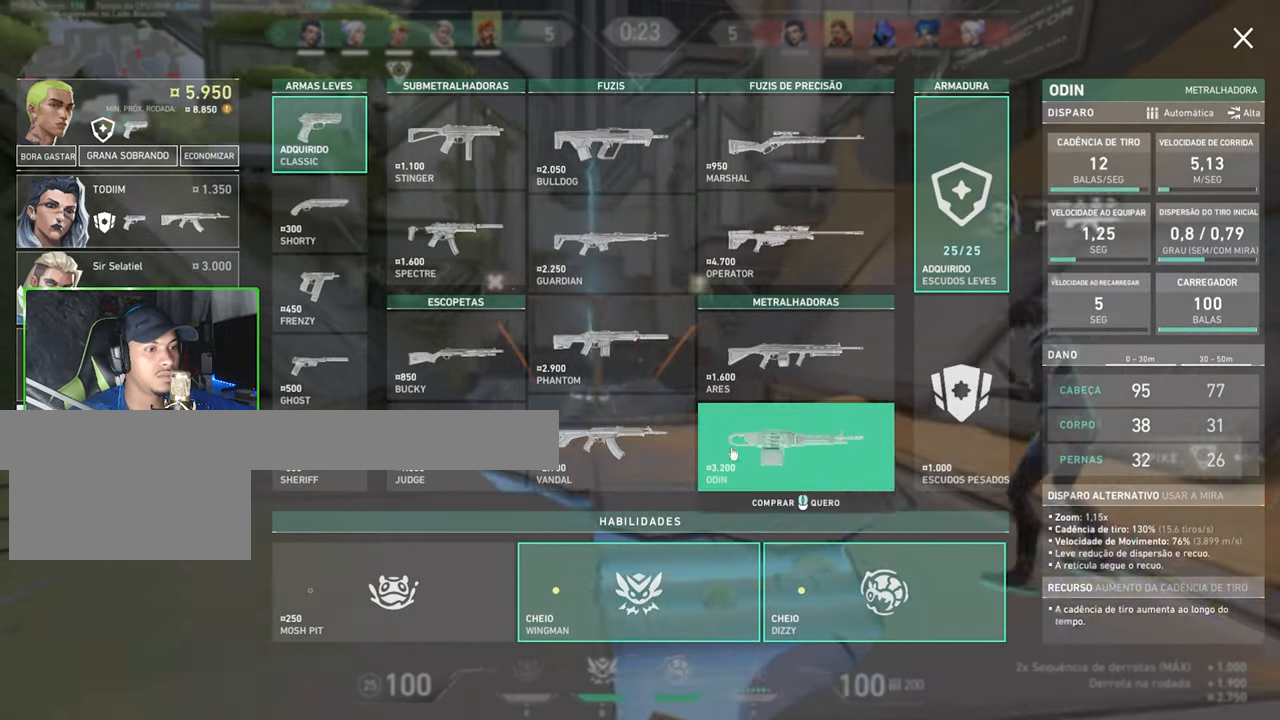
{"keys": ["a"], "mouse": [], "mouse_move": "down", "events": []}
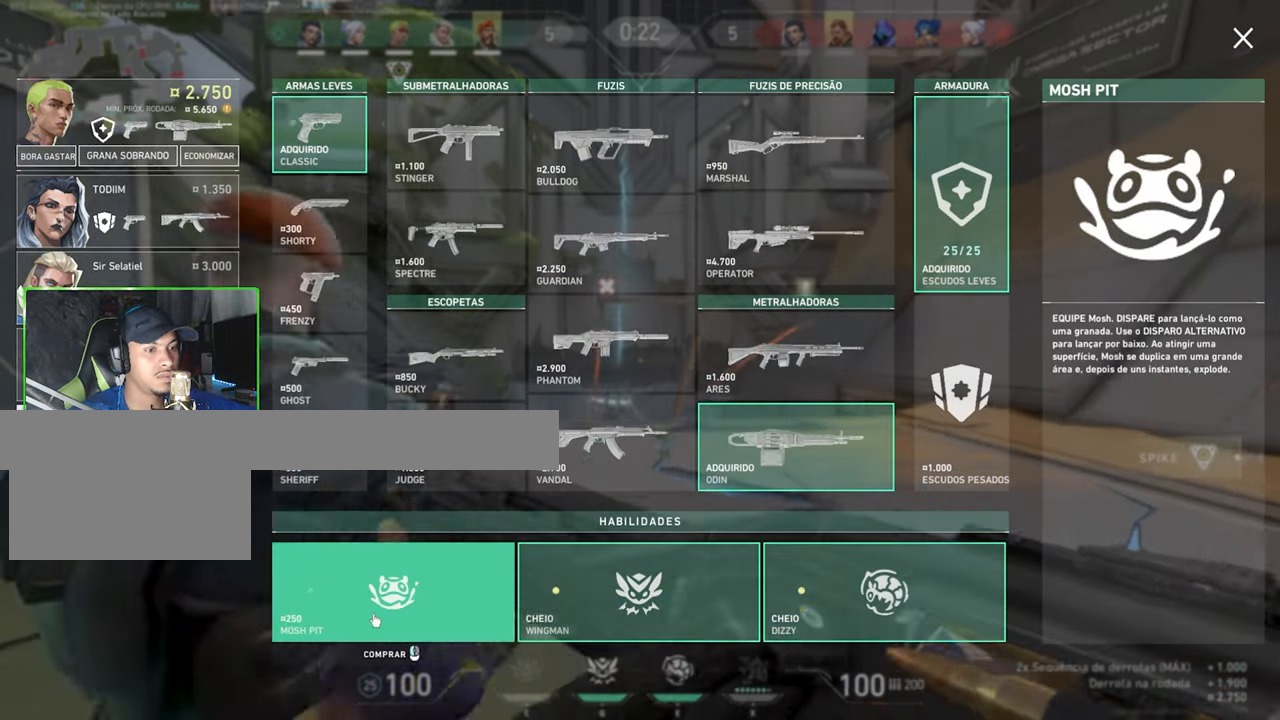
{"keys": [], "mouse": [], "mouse_move": "right", "events": [[17, "mouse_left", "down"], [50, "w", "down"], [100, "a", "up"], [100, "mouse_left", "up"], [200, "w", "up"]]}
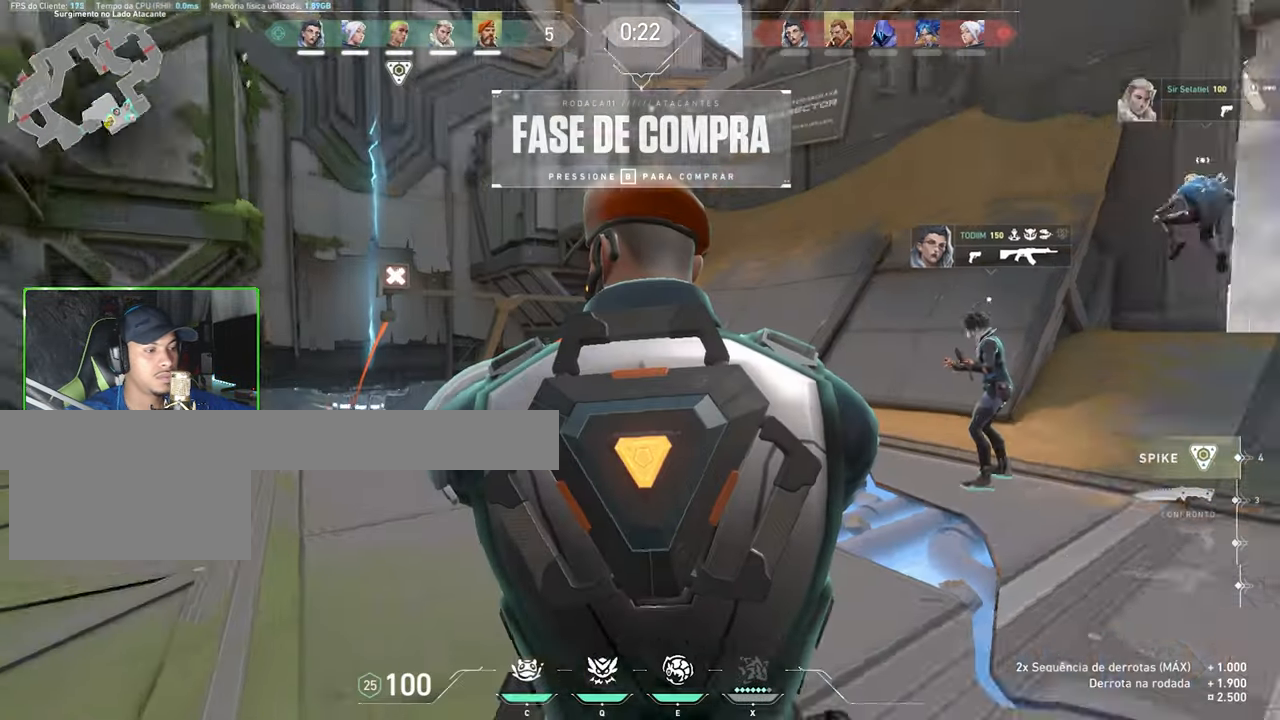
{"keys": ["w"], "mouse": [], "mouse_move": "still", "events": [[117, "w", "down"]]}
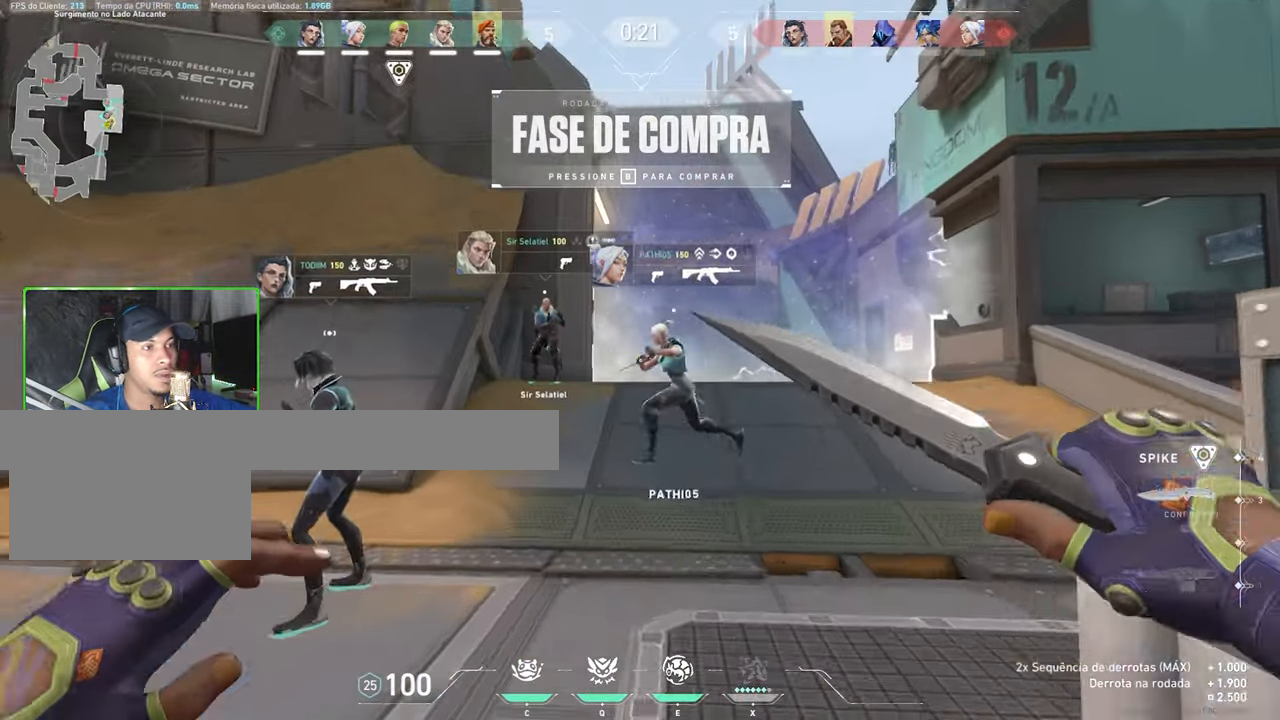
{"keys": ["w"], "mouse": [], "mouse_move": "still", "events": []}
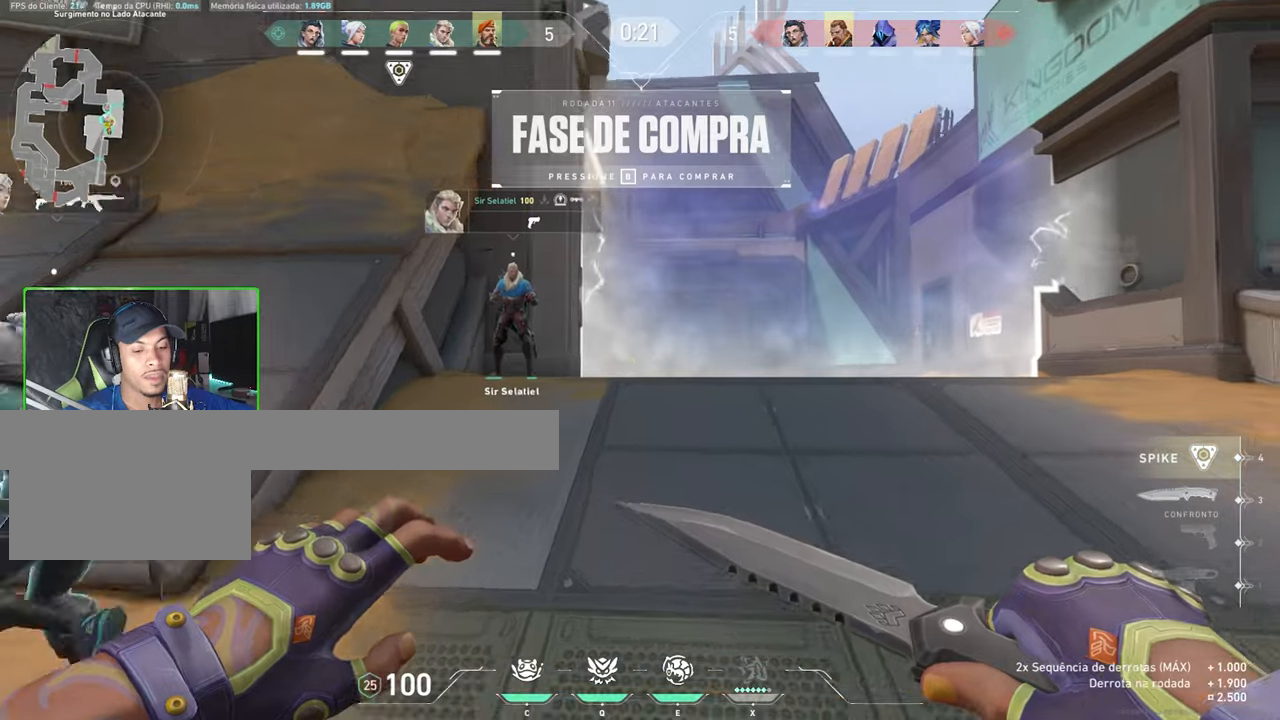
{"keys": ["v", "w"], "mouse": [], "mouse_move": "right", "events": [[334, "w", "up"], [484, "s", "down"], [500, "s", "up"], [500, "v", "down"], [500, "w", "down"]]}
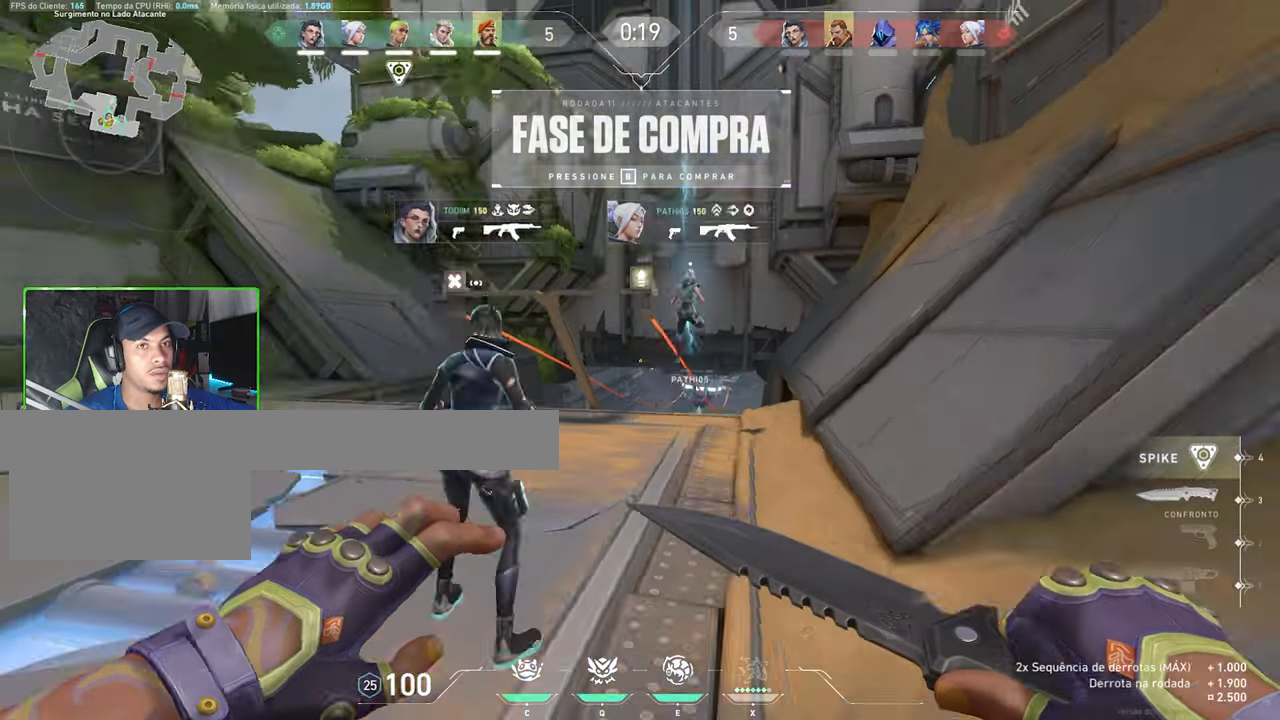
{"keys": ["v", "w"], "mouse": [], "mouse_move": "still", "events": []}
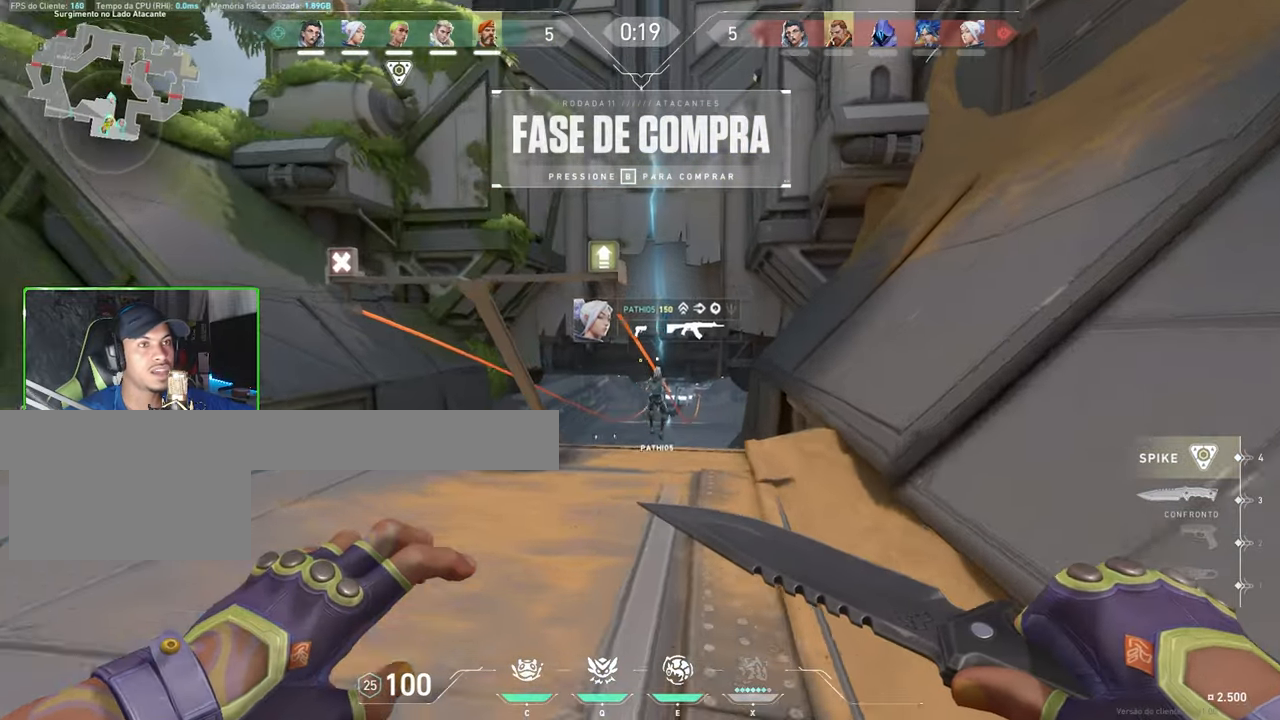
{"keys": ["v", "w"], "mouse": [], "events": []}
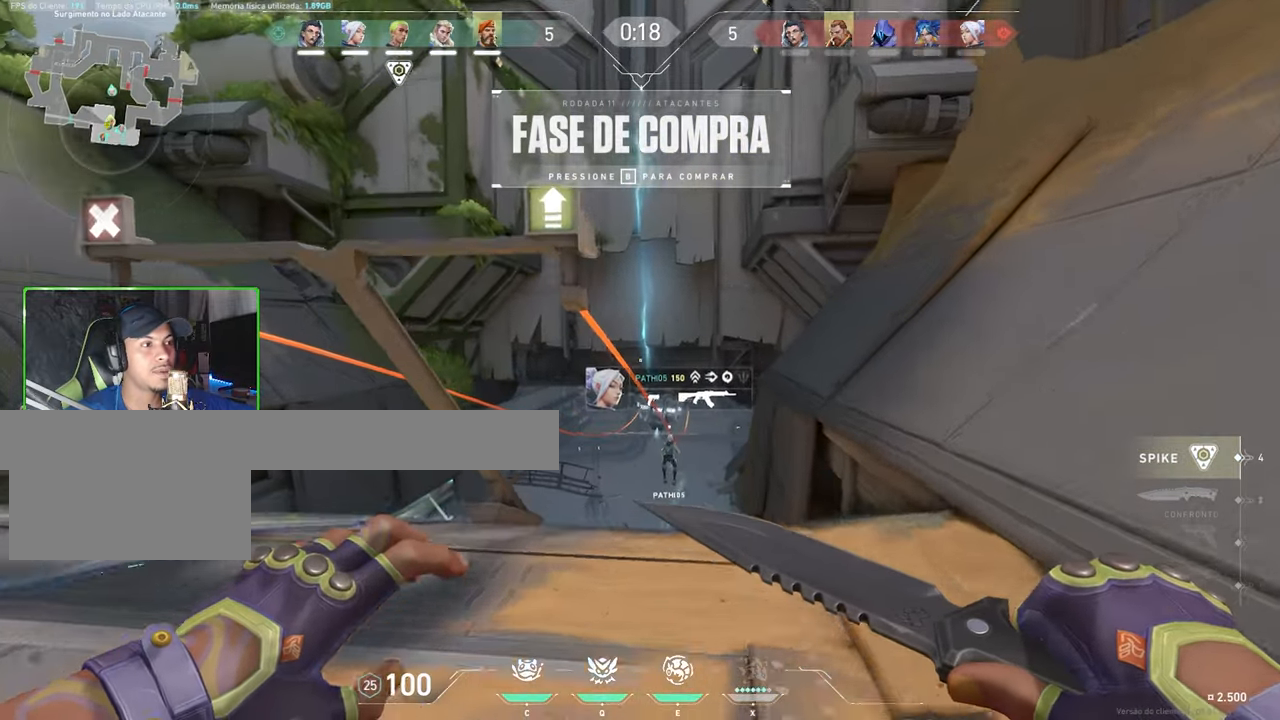
{"keys": ["v", "w"], "mouse": [], "mouse_move": "left", "events": []}
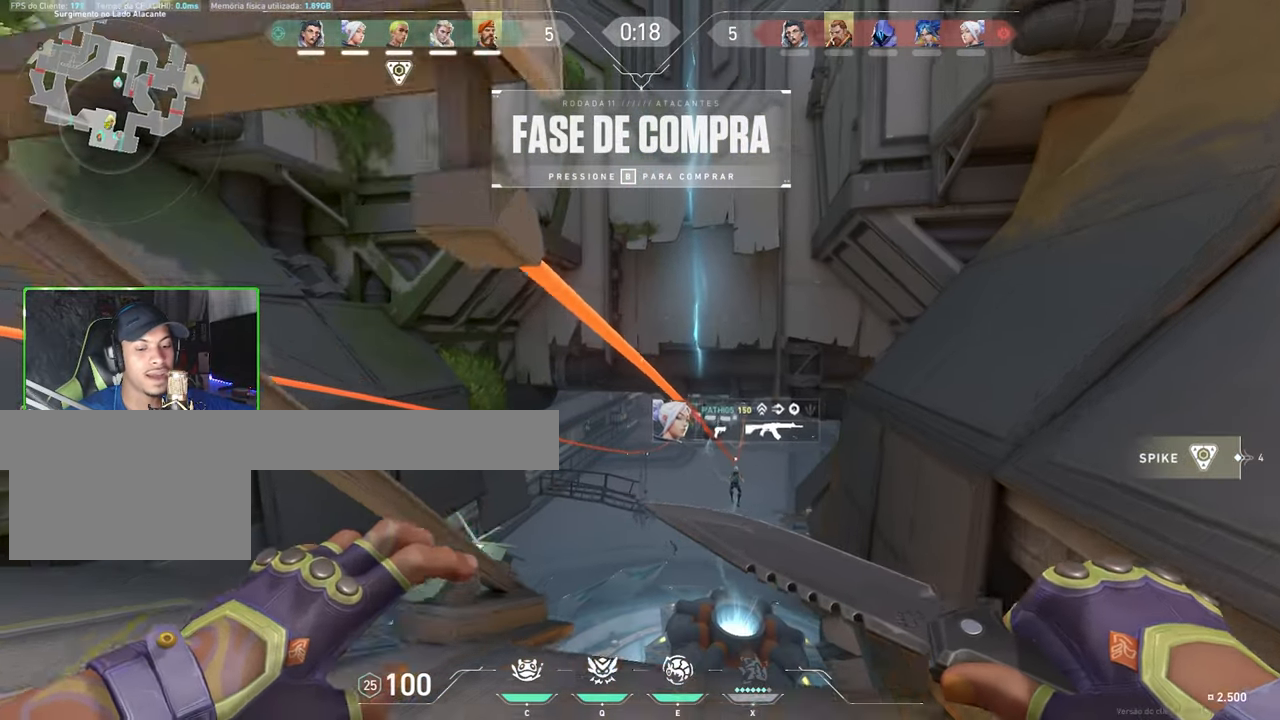
{"keys": ["v"], "mouse": [], "mouse_move": "still", "events": [[17, "w", "up"], [200, "f", "down"], [350, "f", "up"]]}